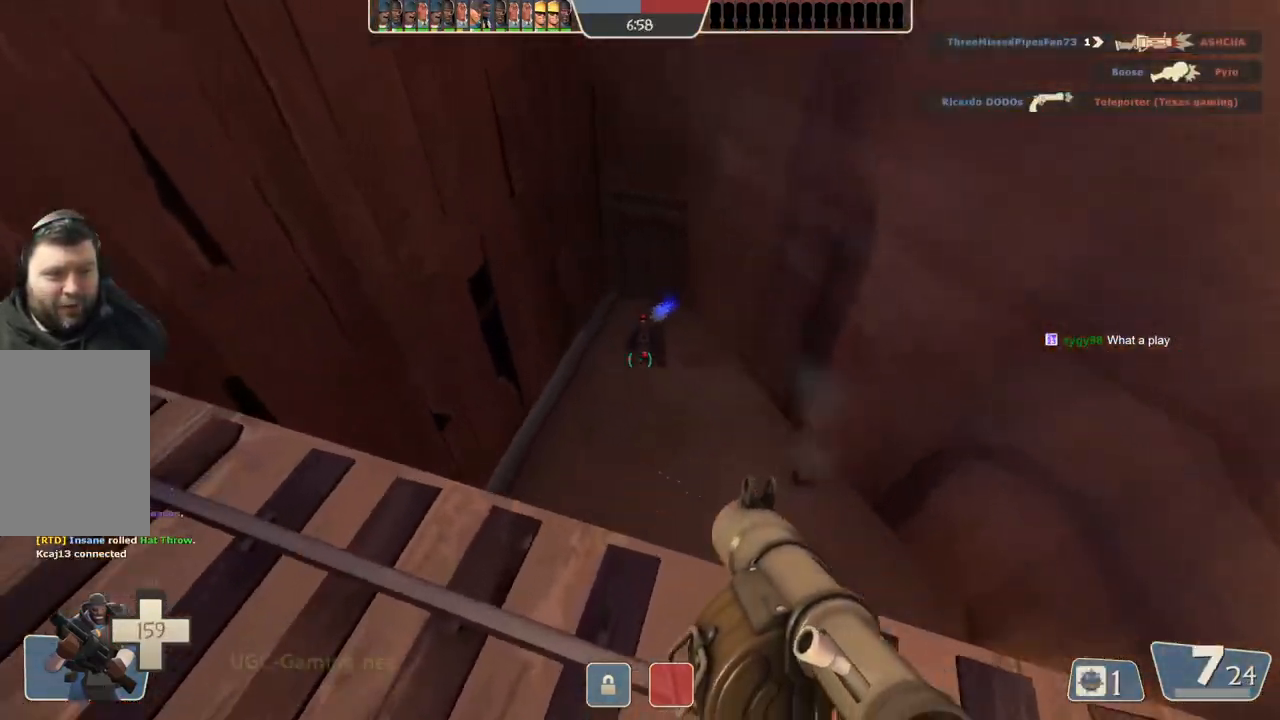
Gameplay with a controller (PlayStation layout); each line is a JSON object with the inputs held at the frame after it (dt_ms = milliseconds from this image to that frame). "events" lists button and stick changes between this image and that frame as [ms after this image, input, new state], when the widget could be followed in between.
{"dt_ms": 500, "buttons": [], "left_stick": "down-left", "right_stick": "center", "events": [[50, "left_stick", "down-left"], [167, "left_stick", "up-left"], [200, "L2", "down"], [250, "left_stick", "up-right"], [367, "left_stick", "down-left"], [500, "L2", "up"]]}
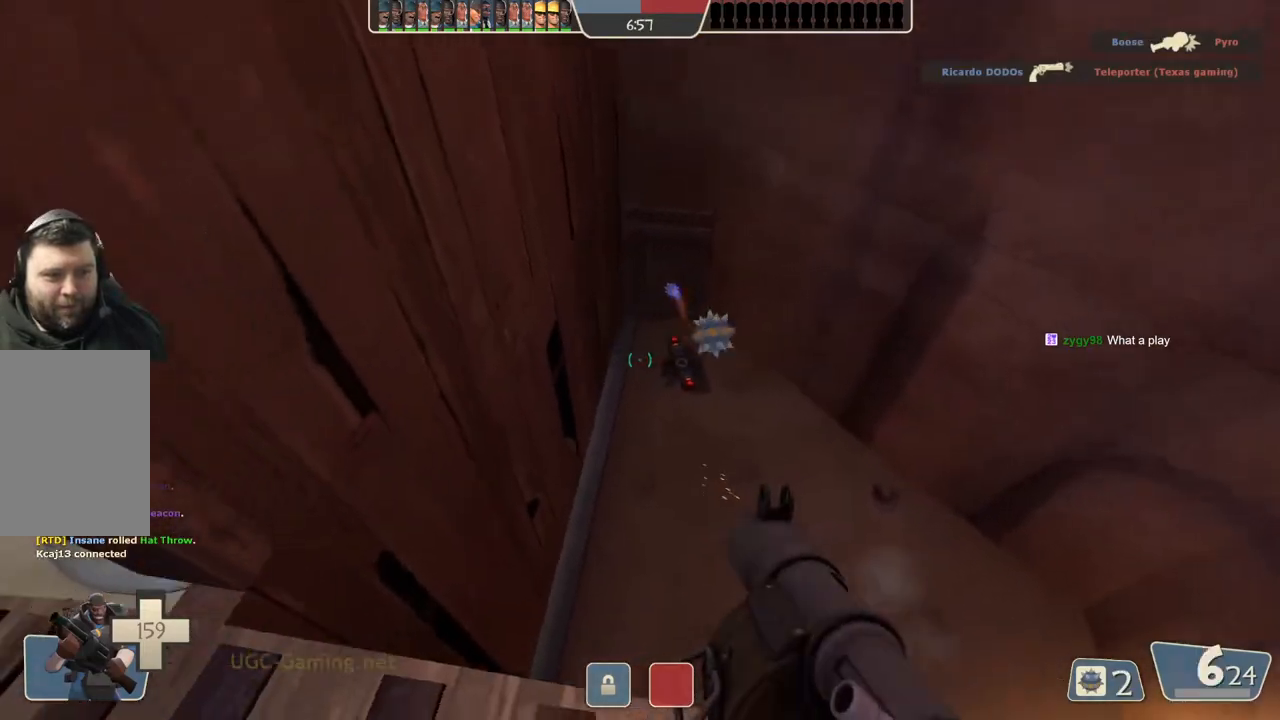
{"dt_ms": 500, "buttons": ["L2"], "left_stick": "left", "right_stick": "center", "events": [[50, "L2", "down"], [133, "left_stick", "center"], [183, "left_stick", "up-left"], [300, "left_stick", "left"], [350, "L2", "up"], [450, "L2", "down"]]}
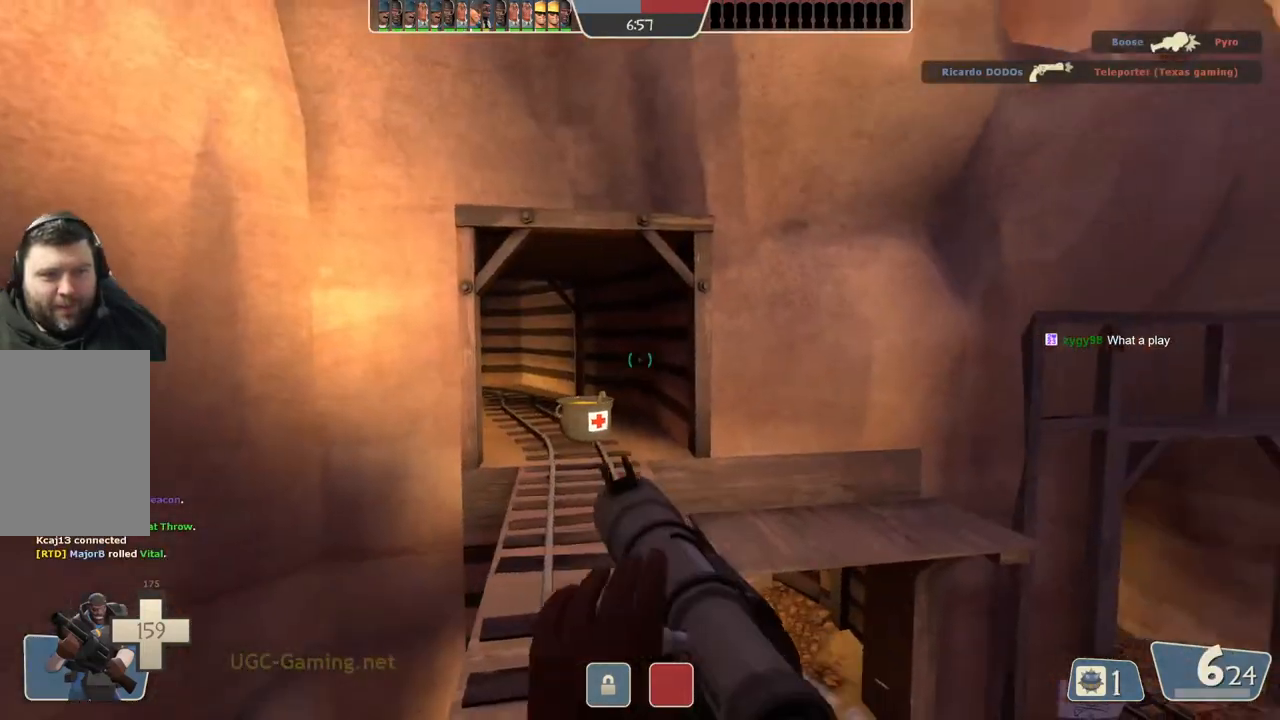
{"dt_ms": 500, "buttons": ["L1", "L2"], "left_stick": "right", "right_stick": "center", "events": [[33, "left_stick", "down-left"], [67, "L2", "up"], [150, "L2", "down"], [283, "L1", "down"], [317, "left_stick", "down-right"], [333, "L1", "up"], [383, "left_stick", "right"], [400, "L1", "down"]]}
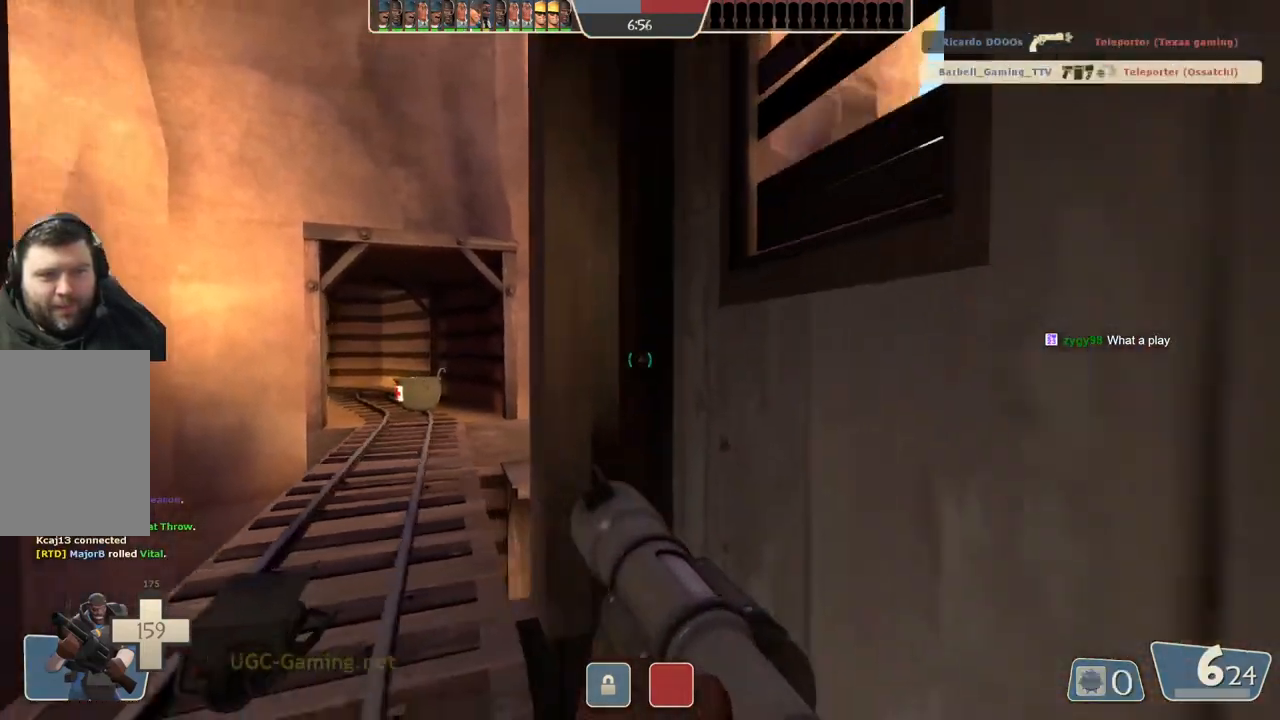
{"dt_ms": 500, "buttons": [], "left_stick": "up", "right_stick": "center", "events": [[17, "L1", "up"], [67, "left_stick", "up"], [83, "L1", "down"], [133, "L1", "up"], [217, "L2", "up"], [250, "left_stick", "center"], [417, "left_stick", "up"]]}
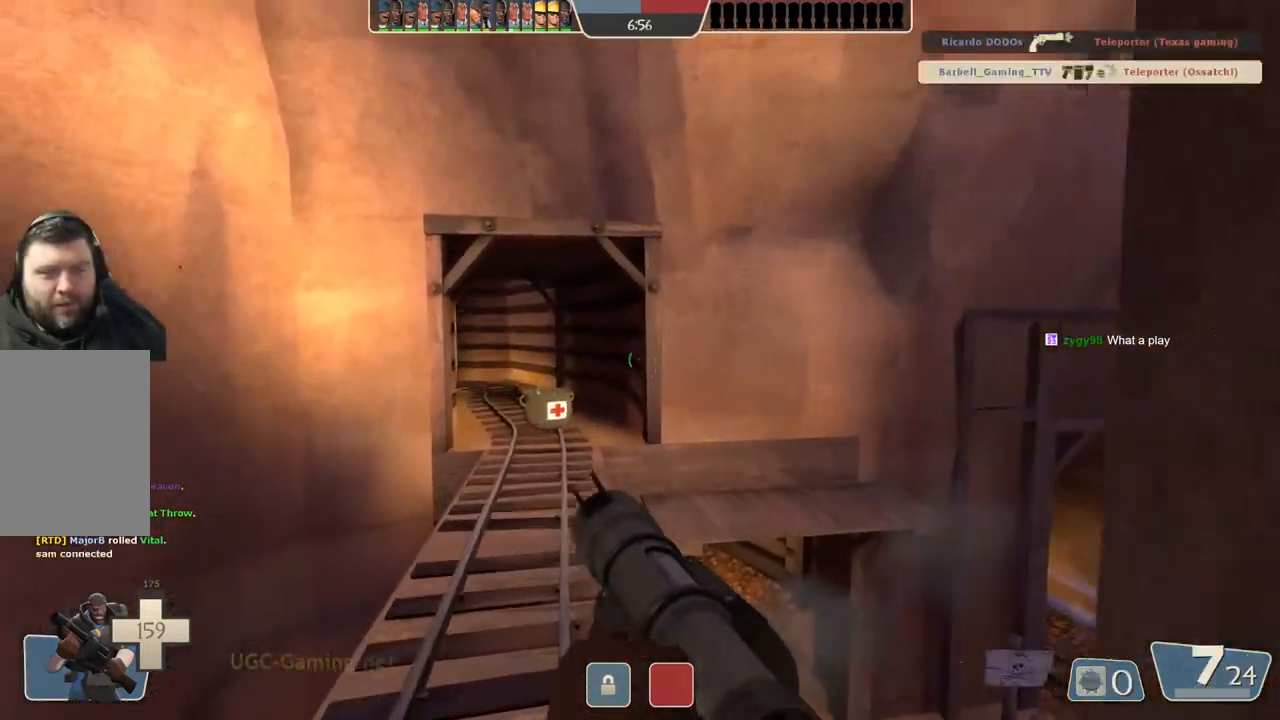
{"dt_ms": 500, "buttons": [], "left_stick": "up-left", "right_stick": "center", "events": [[317, "left_stick", "up-left"]]}
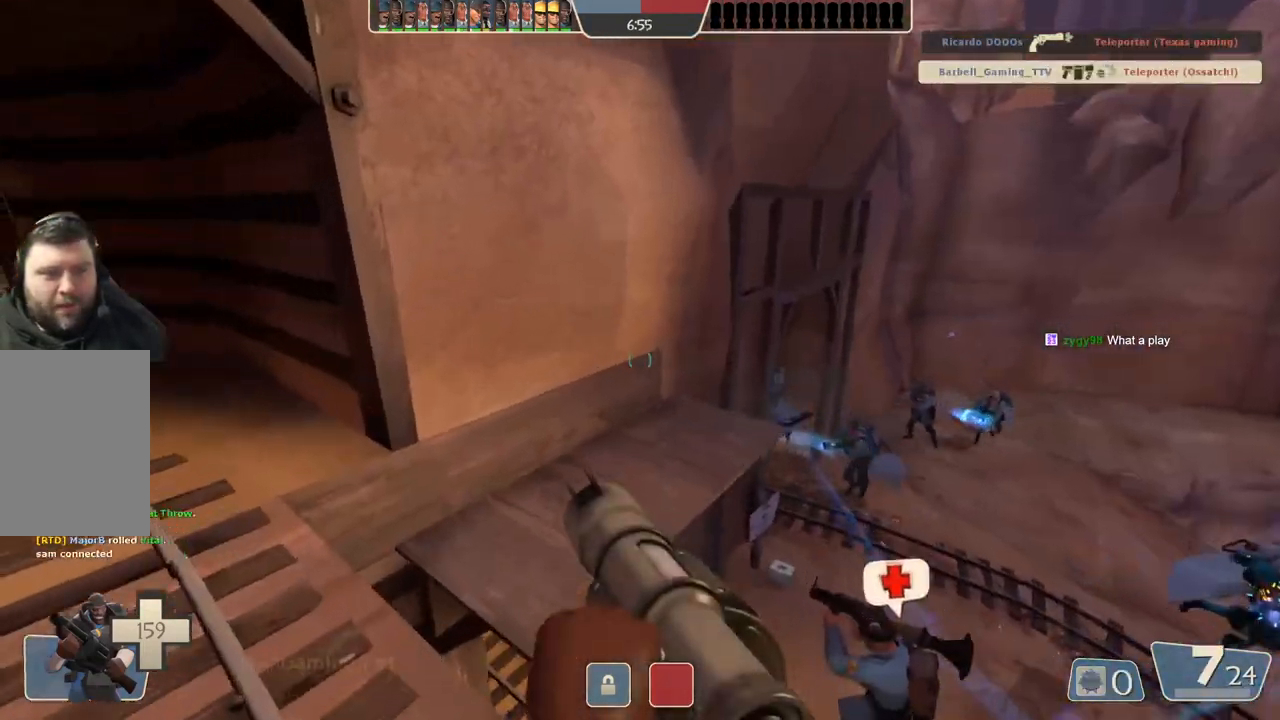
{"dt_ms": 500, "buttons": [], "left_stick": "up", "right_stick": "center", "events": [[367, "left_stick", "up"]]}
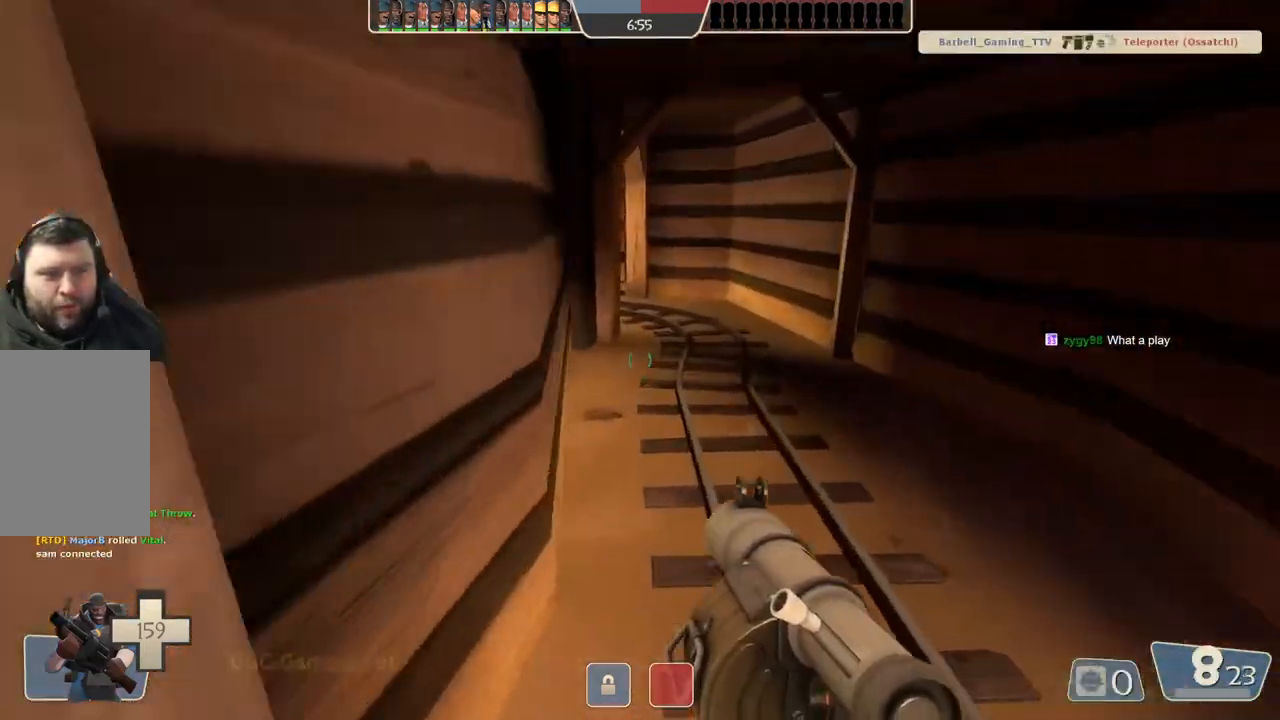
{"dt_ms": 500, "buttons": [], "left_stick": "up-right", "right_stick": "center", "events": [[83, "left_stick", "up-right"]]}
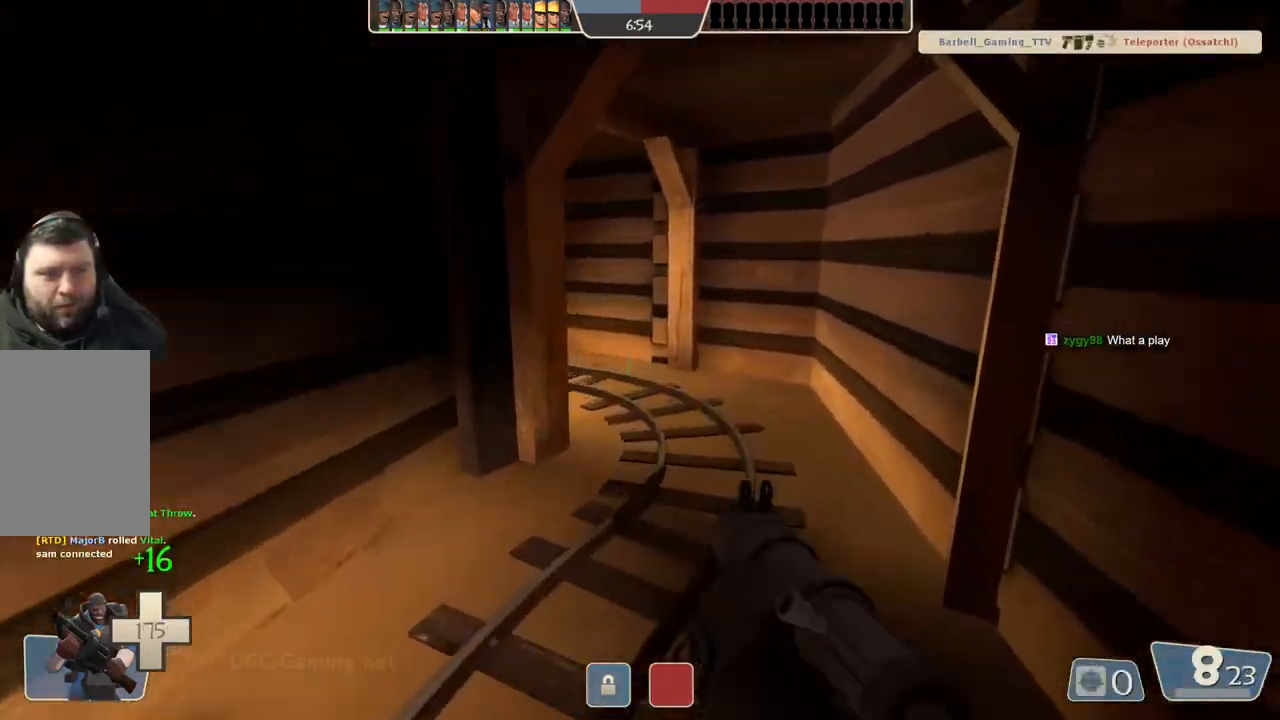
{"dt_ms": 500, "buttons": [], "left_stick": "up-right", "right_stick": "center", "events": []}
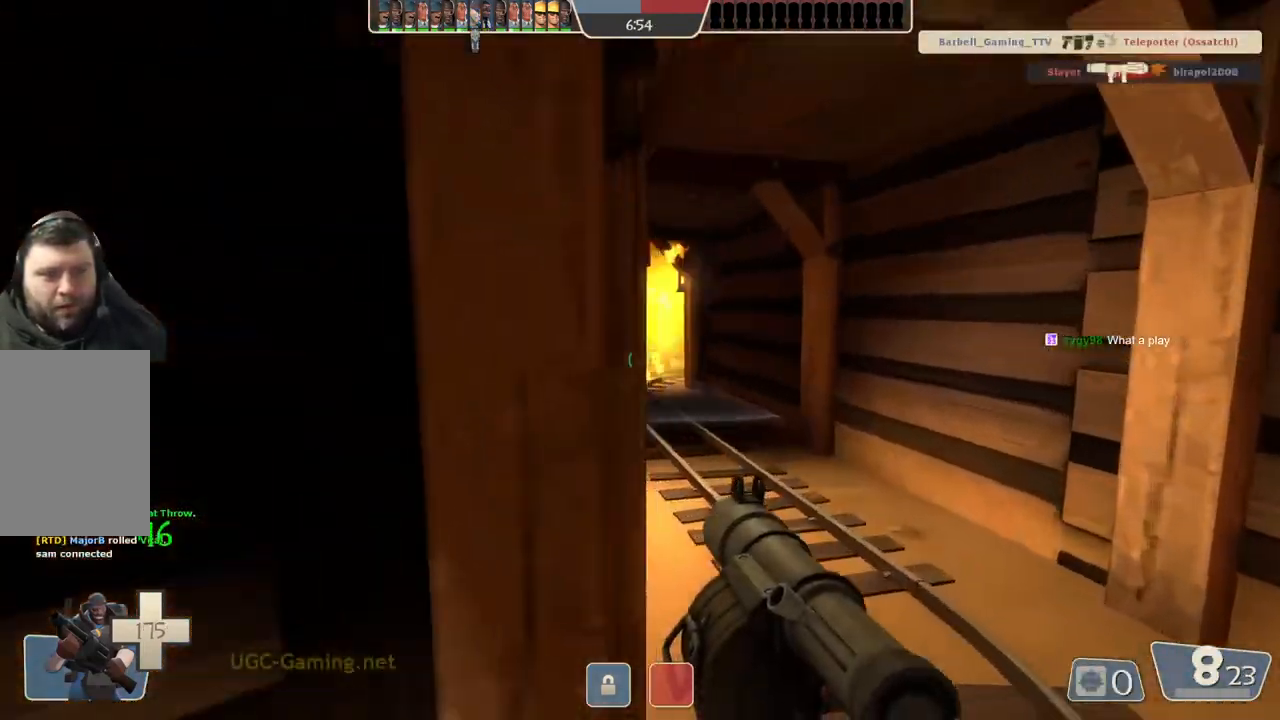
{"dt_ms": 500, "buttons": [], "left_stick": "center", "right_stick": "center", "events": [[200, "left_stick", "up"], [483, "left_stick", "center"]]}
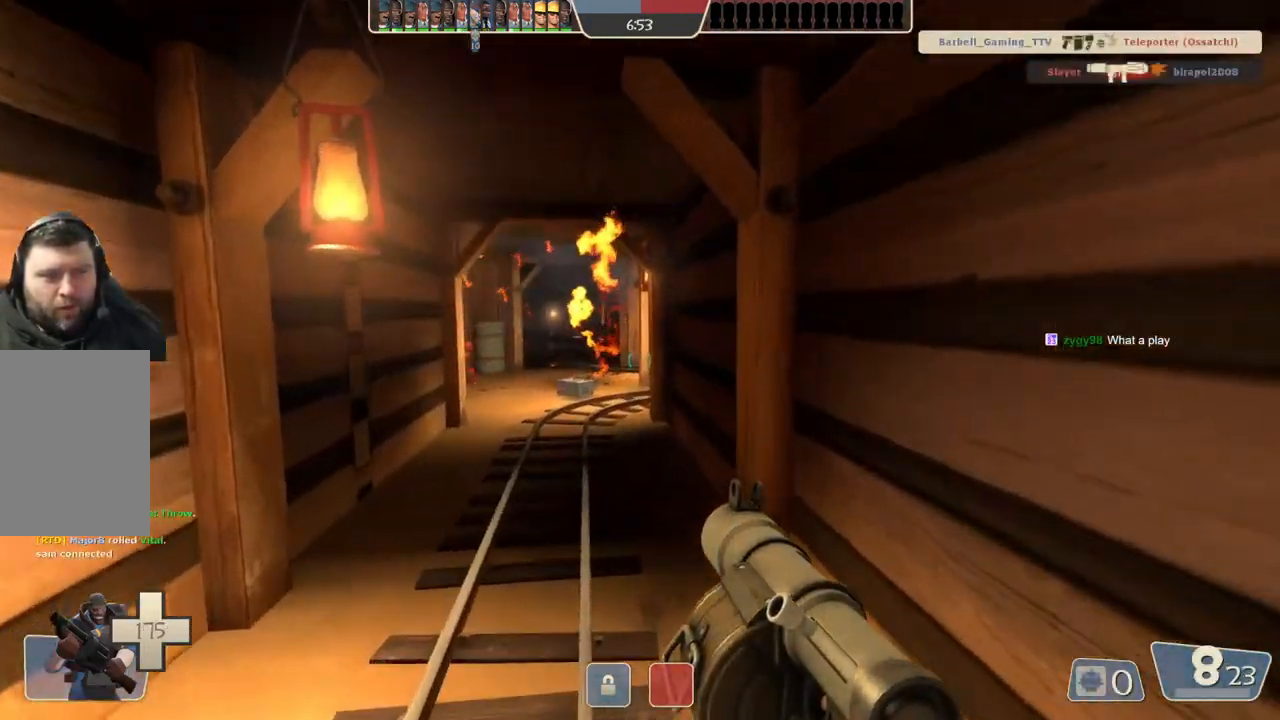
{"dt_ms": 500, "buttons": [], "left_stick": "up", "right_stick": "center", "events": [[33, "left_stick", "left"], [217, "left_stick", "down-right"], [317, "left_stick", "up"]]}
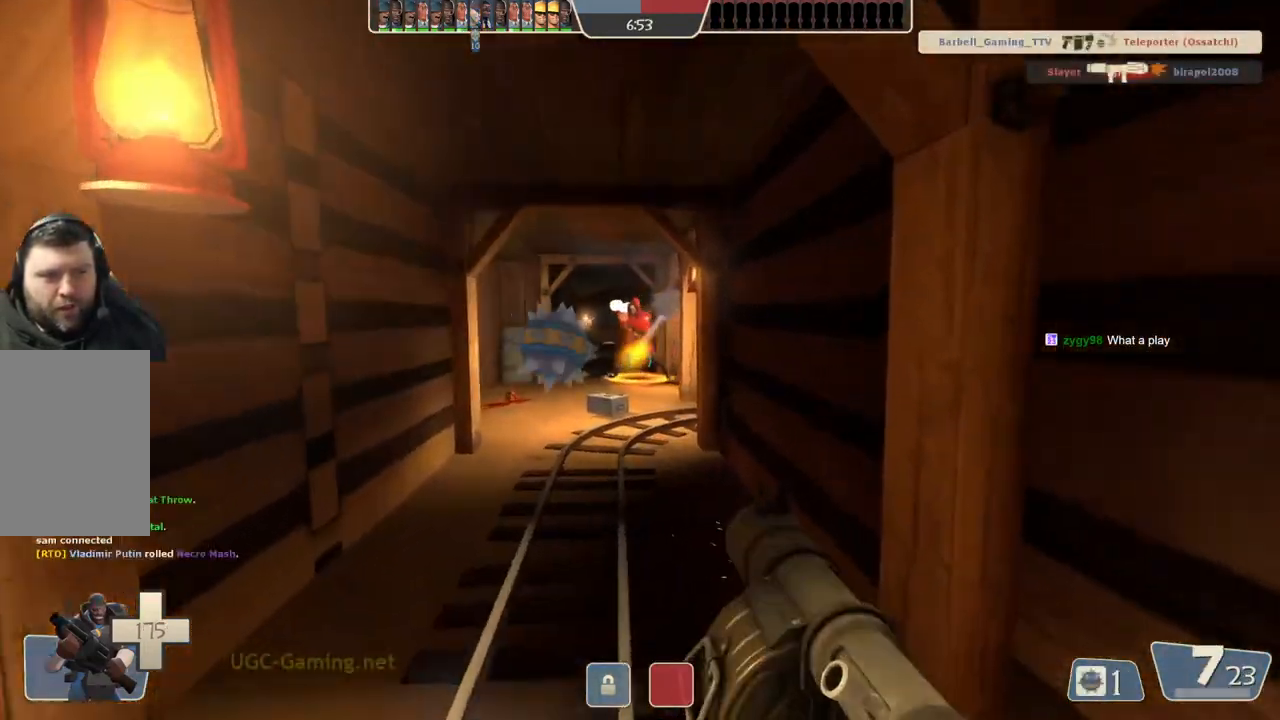
{"dt_ms": 1000, "buttons": [], "left_stick": "down-left", "right_stick": "center"}
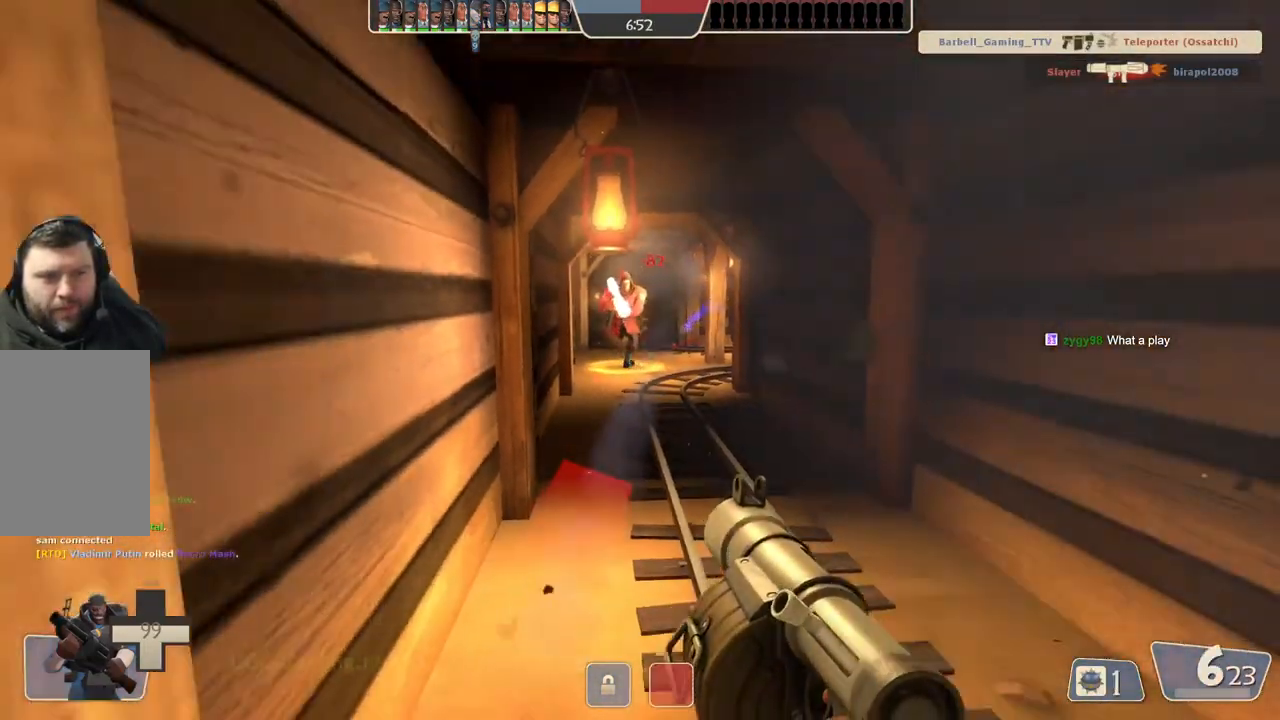
{"dt_ms": 500, "buttons": ["L2"], "left_stick": "down-left", "right_stick": "center"}
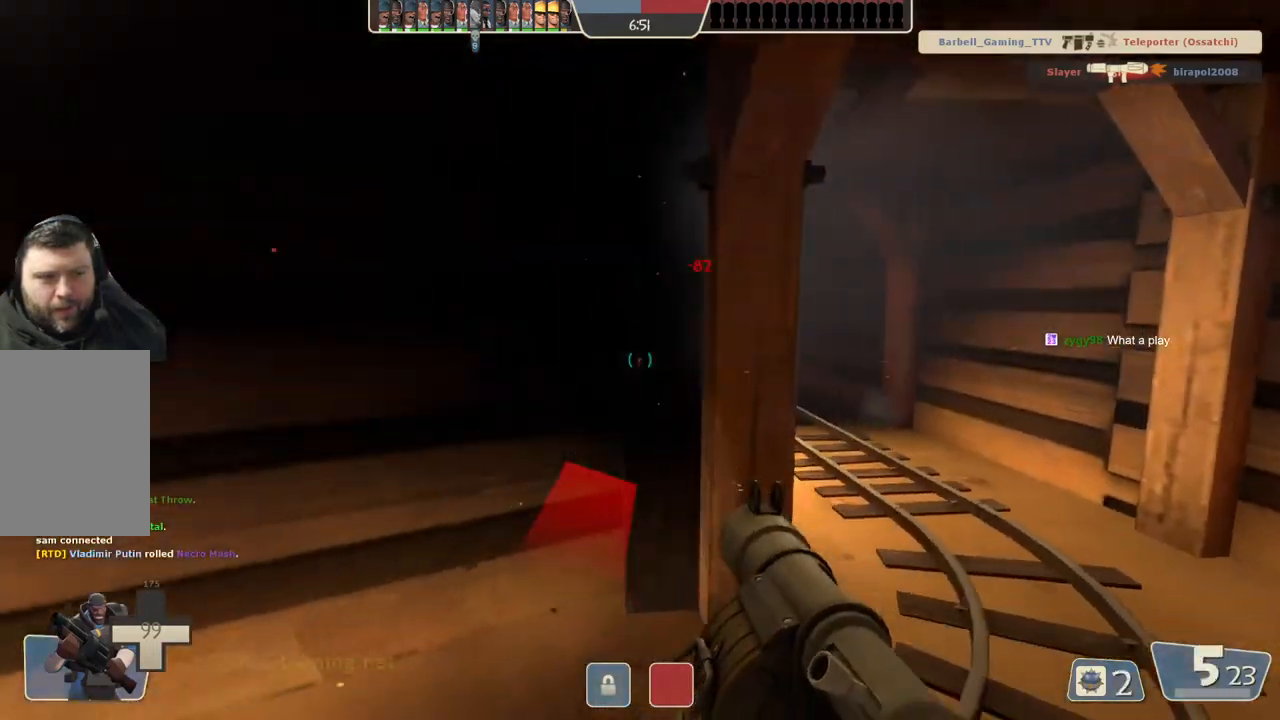
{"dt_ms": 500, "buttons": [], "left_stick": "down-left", "right_stick": "center", "events": [[167, "L2", "up"], [217, "L2", "down"], [500, "L2", "up"]]}
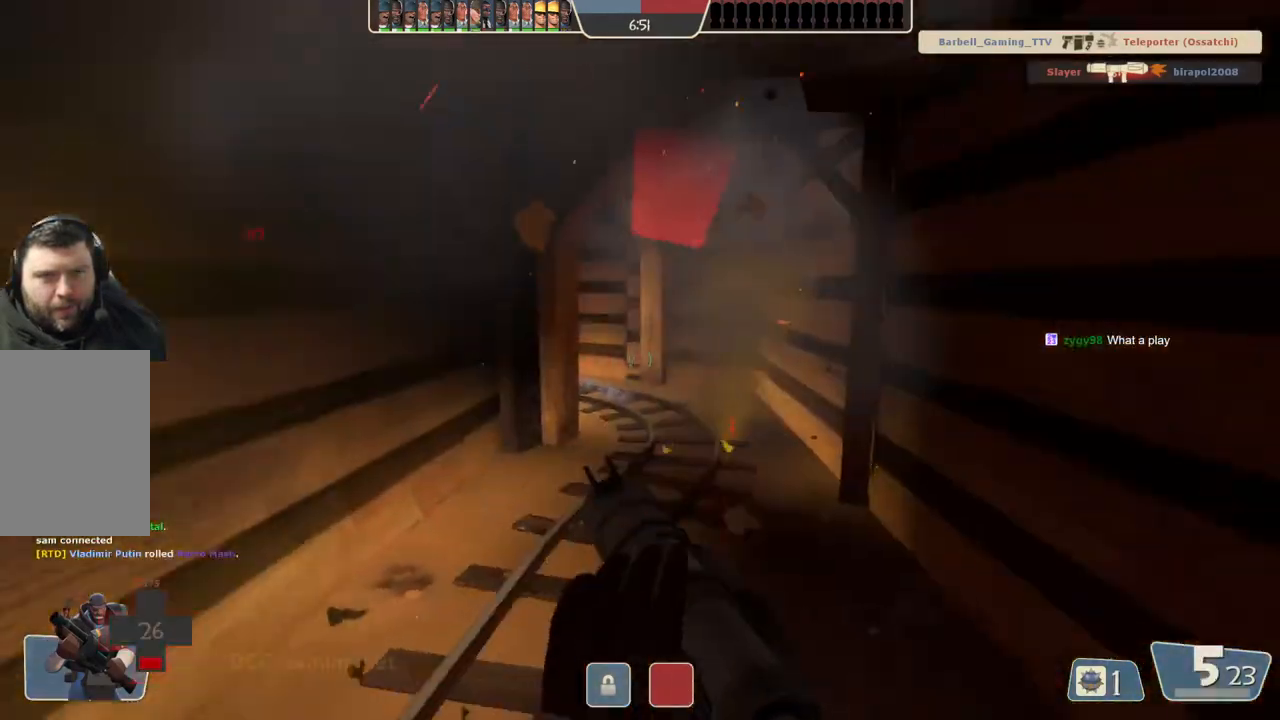
{"dt_ms": 500, "buttons": ["L1", "L2"], "left_stick": "down-left", "right_stick": "center", "events": [[50, "L2", "down"], [183, "L2", "up"], [233, "L2", "down"], [350, "L1", "down"], [367, "L1", "up"], [367, "L2", "up"], [417, "L1", "down"], [417, "L2", "down"]]}
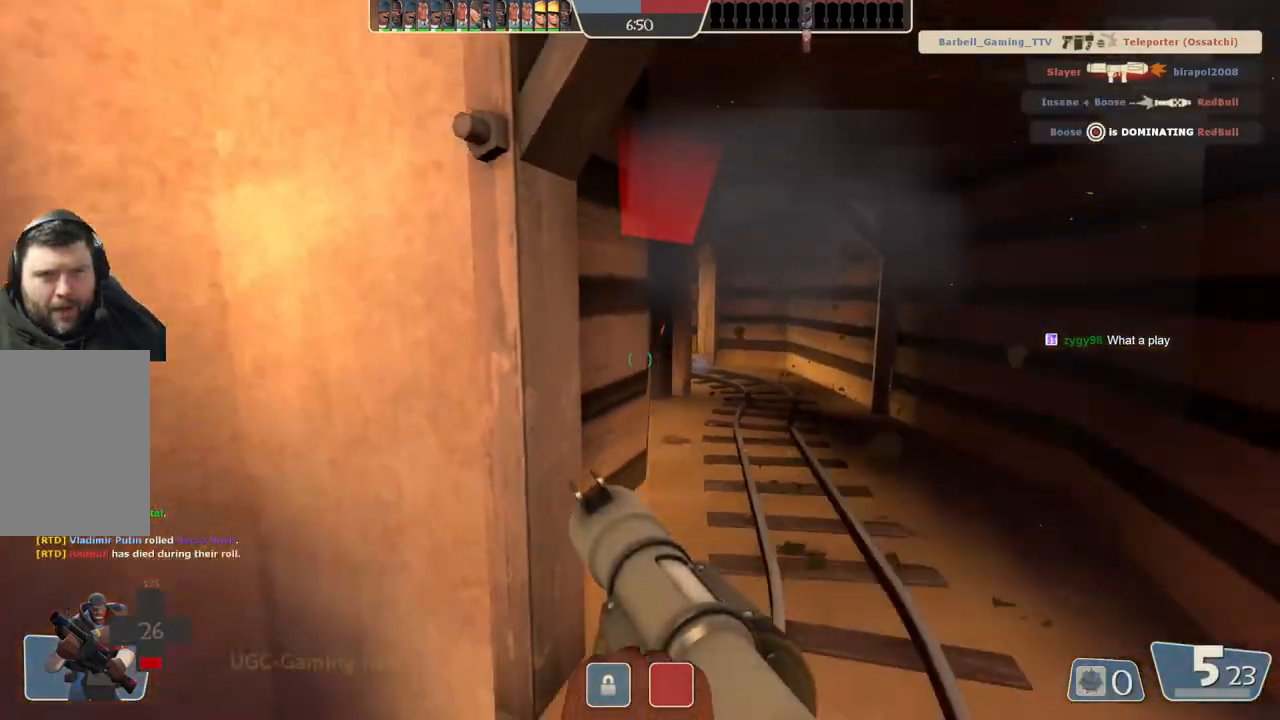
{"dt_ms": 500, "buttons": [], "left_stick": "center", "right_stick": "center", "events": [[67, "L1", "up"], [133, "L2", "up"], [200, "left_stick", "down"], [317, "left_stick", "center"]]}
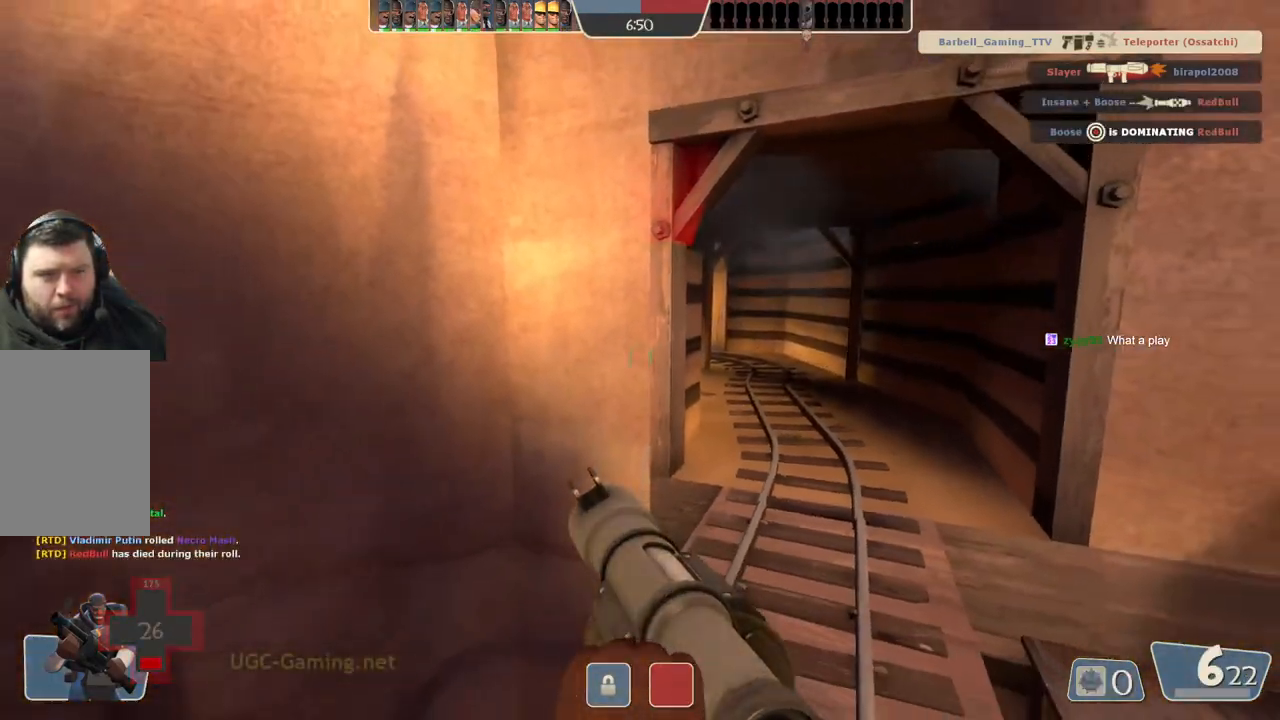
{"dt_ms": 500, "buttons": [], "left_stick": "up", "right_stick": "center", "events": [[33, "left_stick", "up"]]}
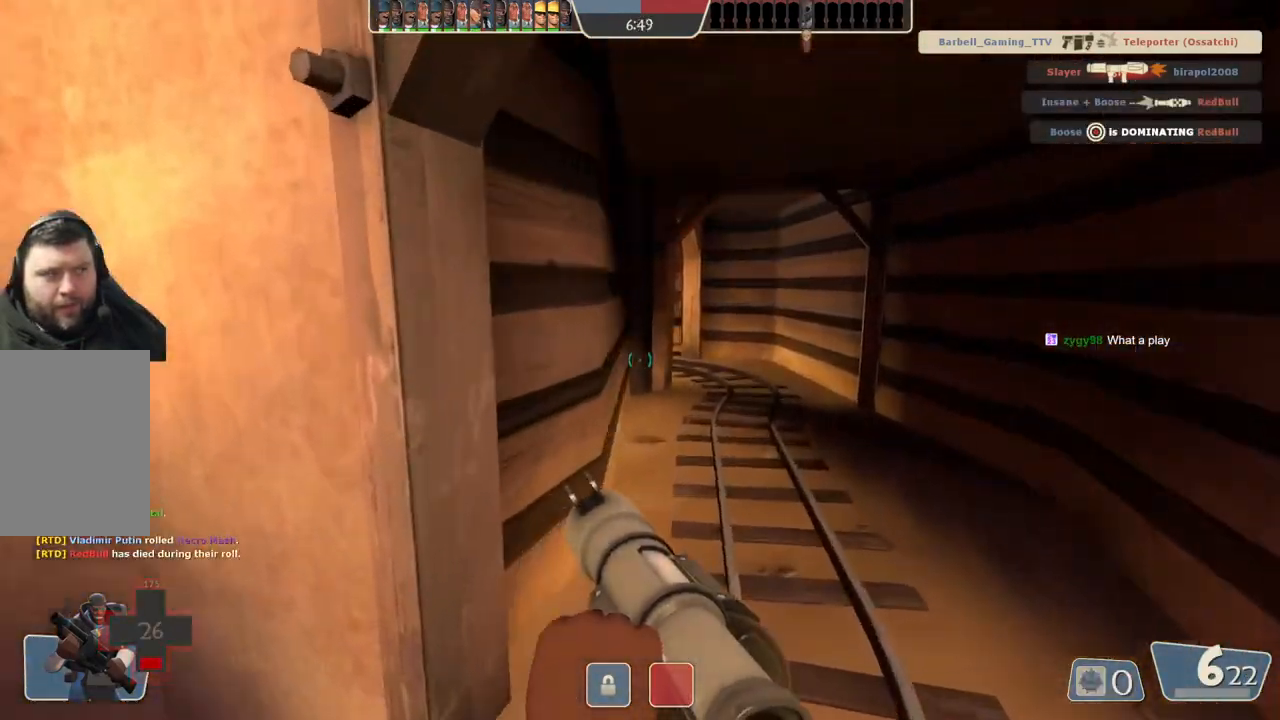
{"dt_ms": 500, "buttons": [], "left_stick": "up", "right_stick": "center", "events": []}
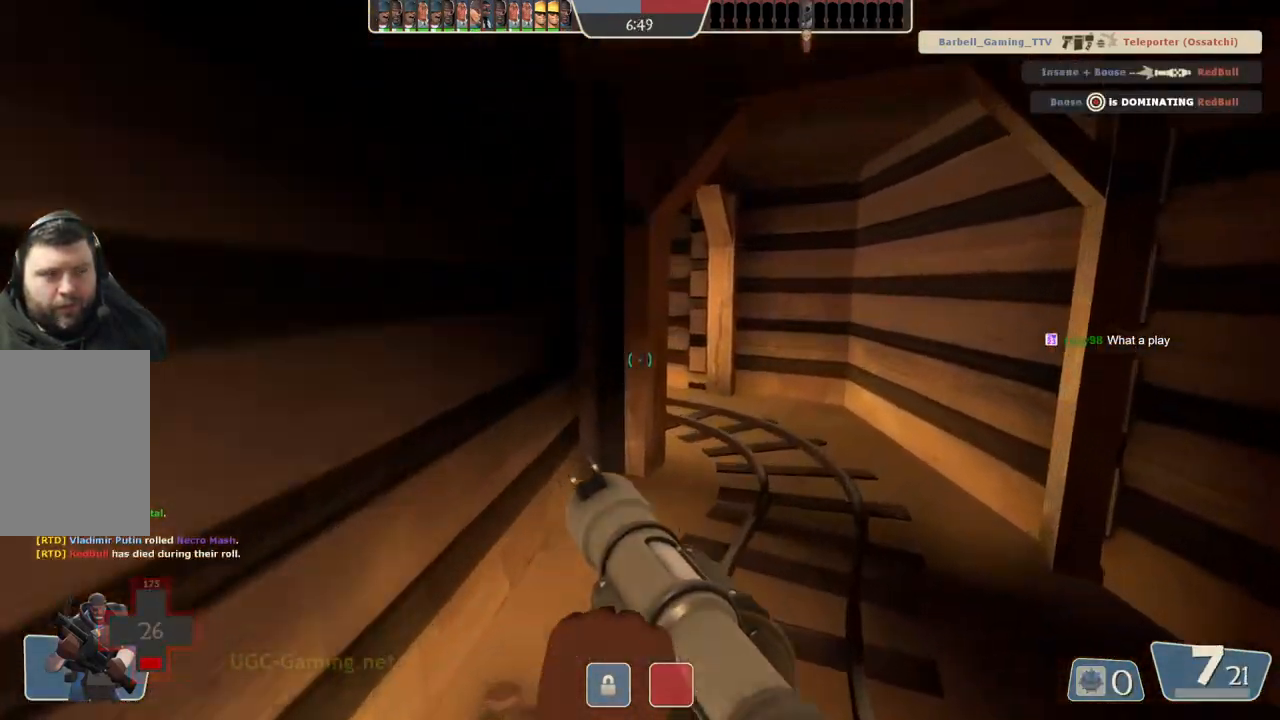
{"dt_ms": 500, "buttons": [], "left_stick": "up-right", "right_stick": "center", "events": [[433, "left_stick", "up-right"]]}
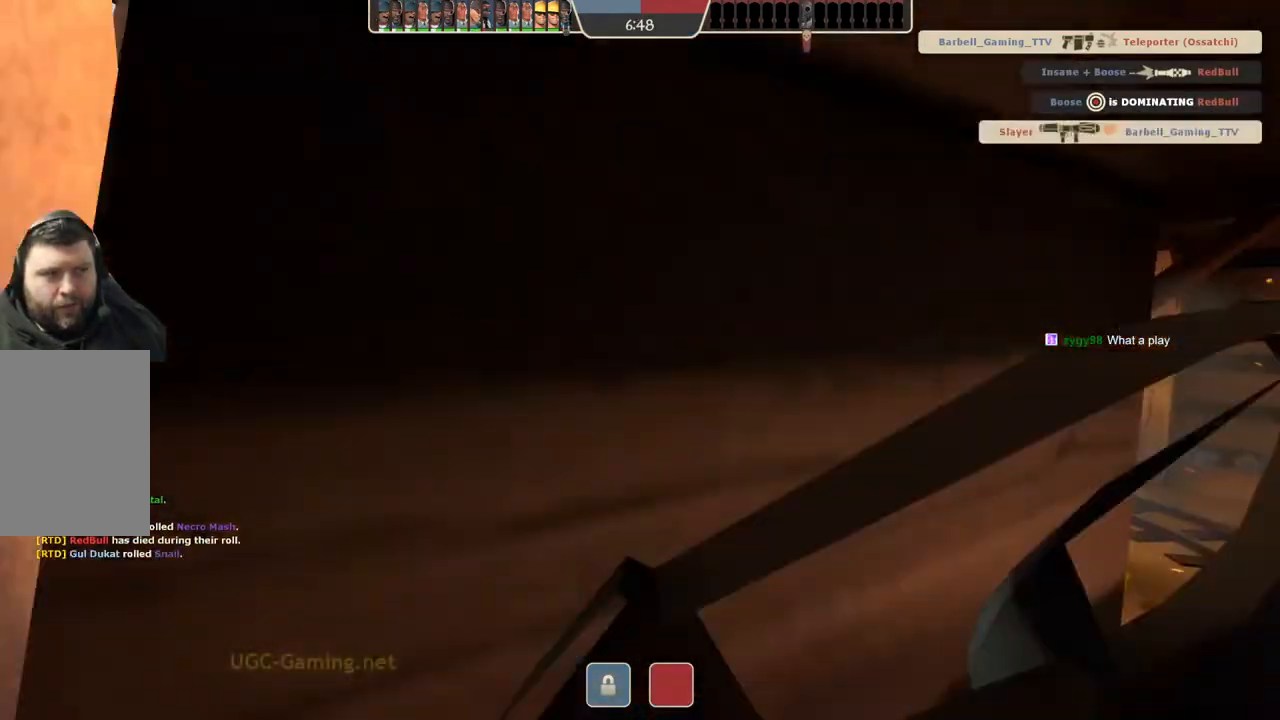
{"dt_ms": 500, "buttons": [], "left_stick": "center", "right_stick": "center", "events": [[450, "left_stick", "center"]]}
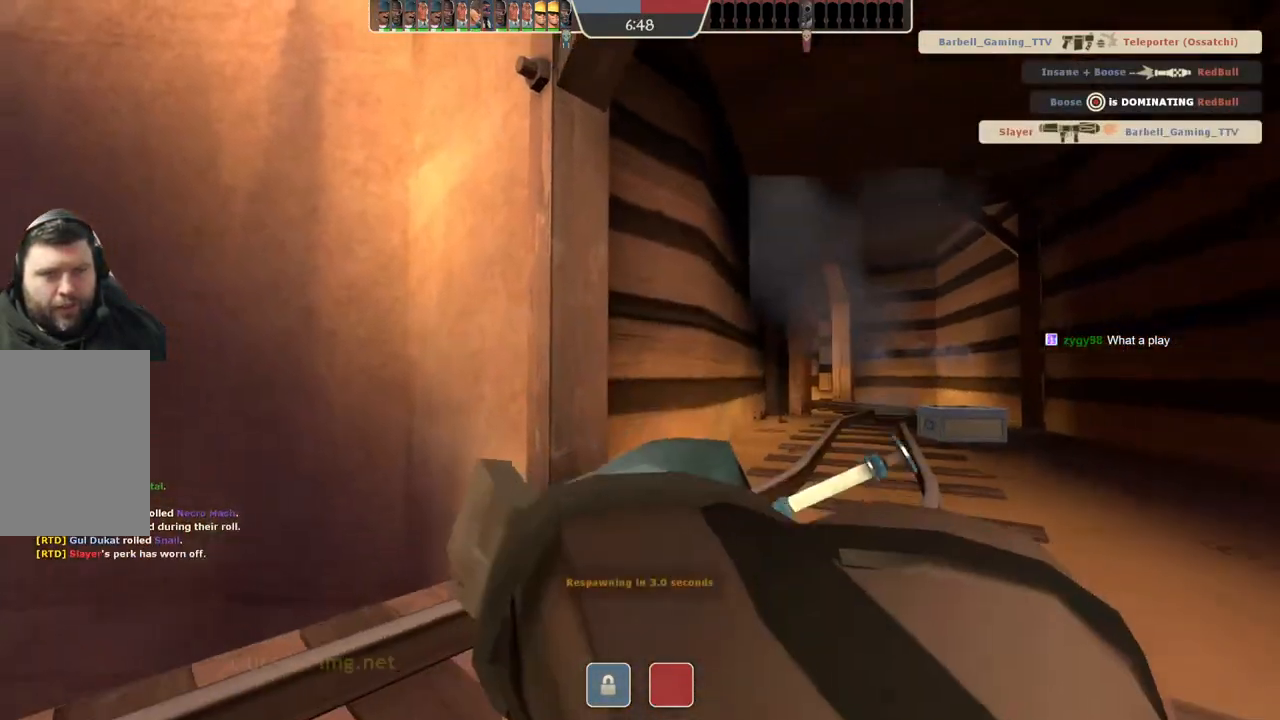
{"dt_ms": 500, "buttons": [], "left_stick": "center", "right_stick": "center", "events": []}
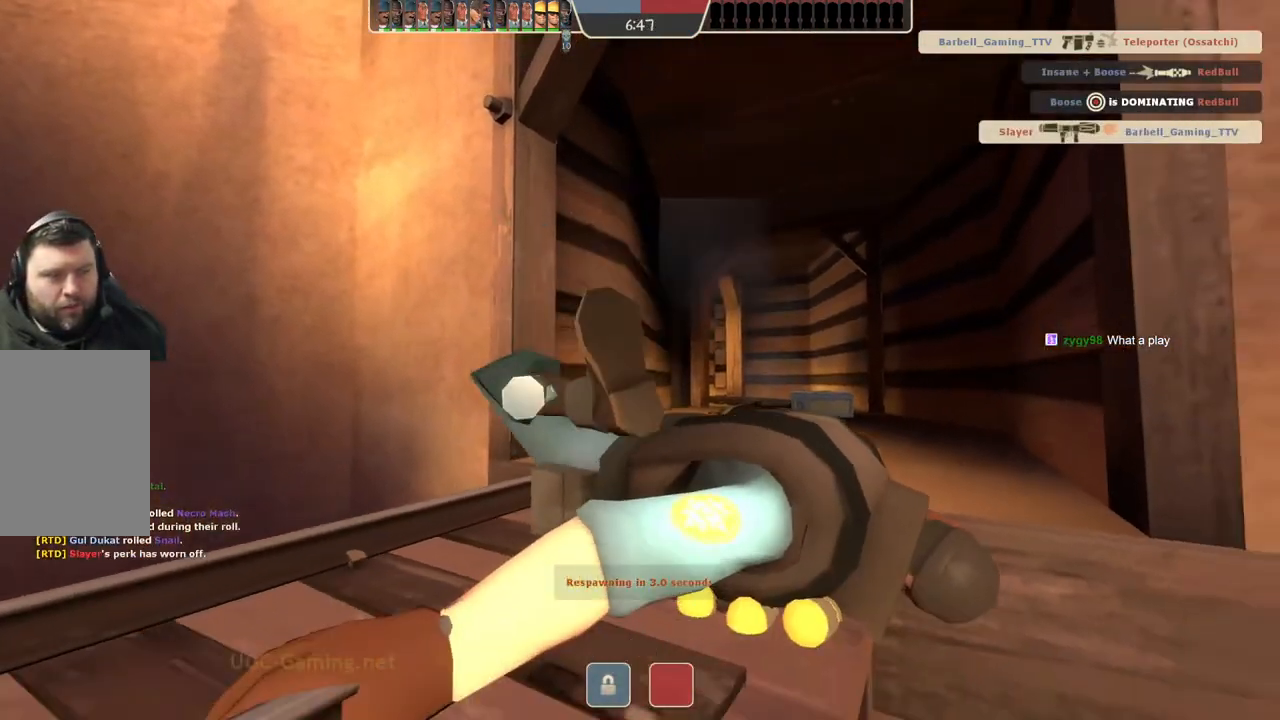
{"dt_ms": 500, "buttons": [], "left_stick": "center", "right_stick": "center", "events": []}
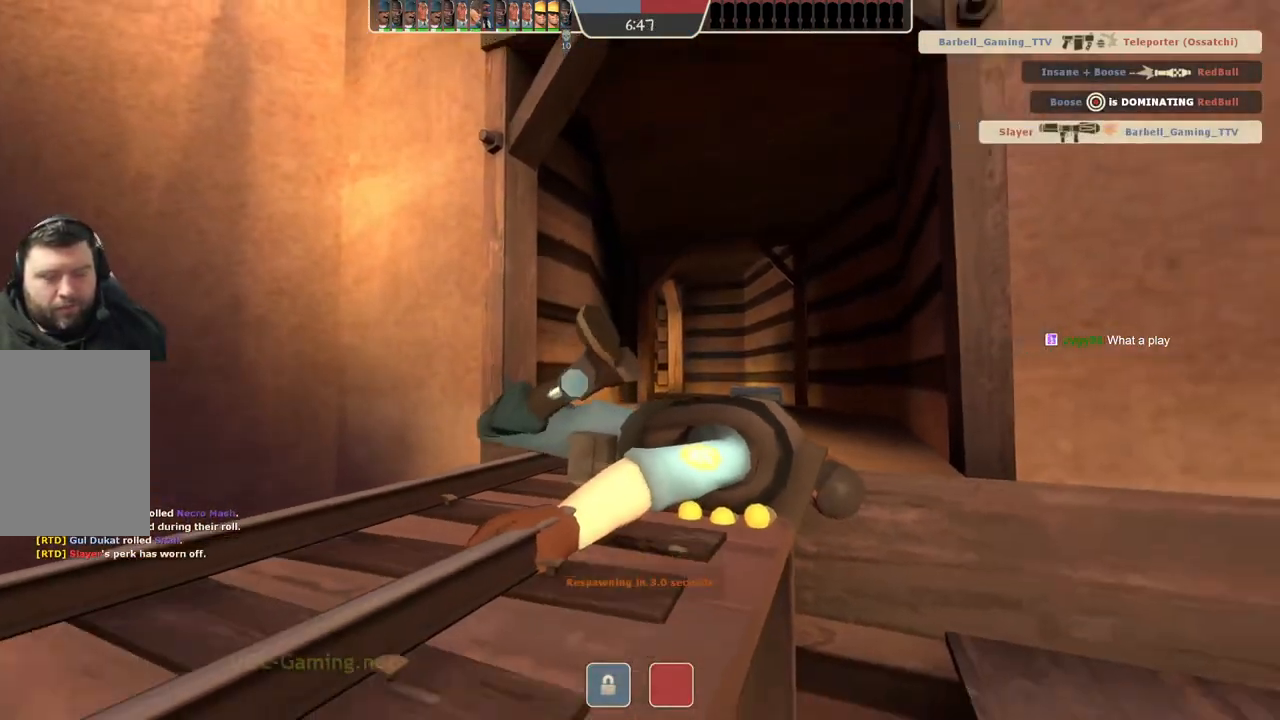
{"dt_ms": 500, "buttons": [], "left_stick": "center", "right_stick": "center", "events": []}
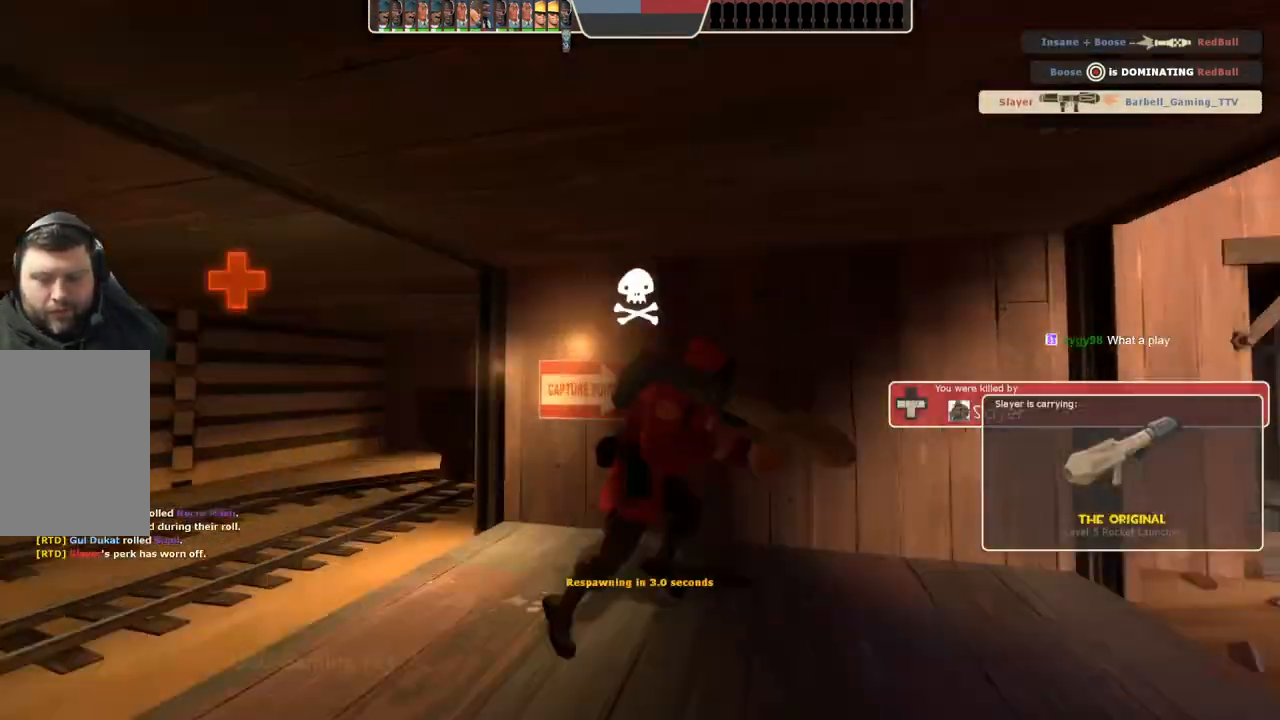
{"dt_ms": 500, "buttons": [], "left_stick": "center", "right_stick": "center", "events": []}
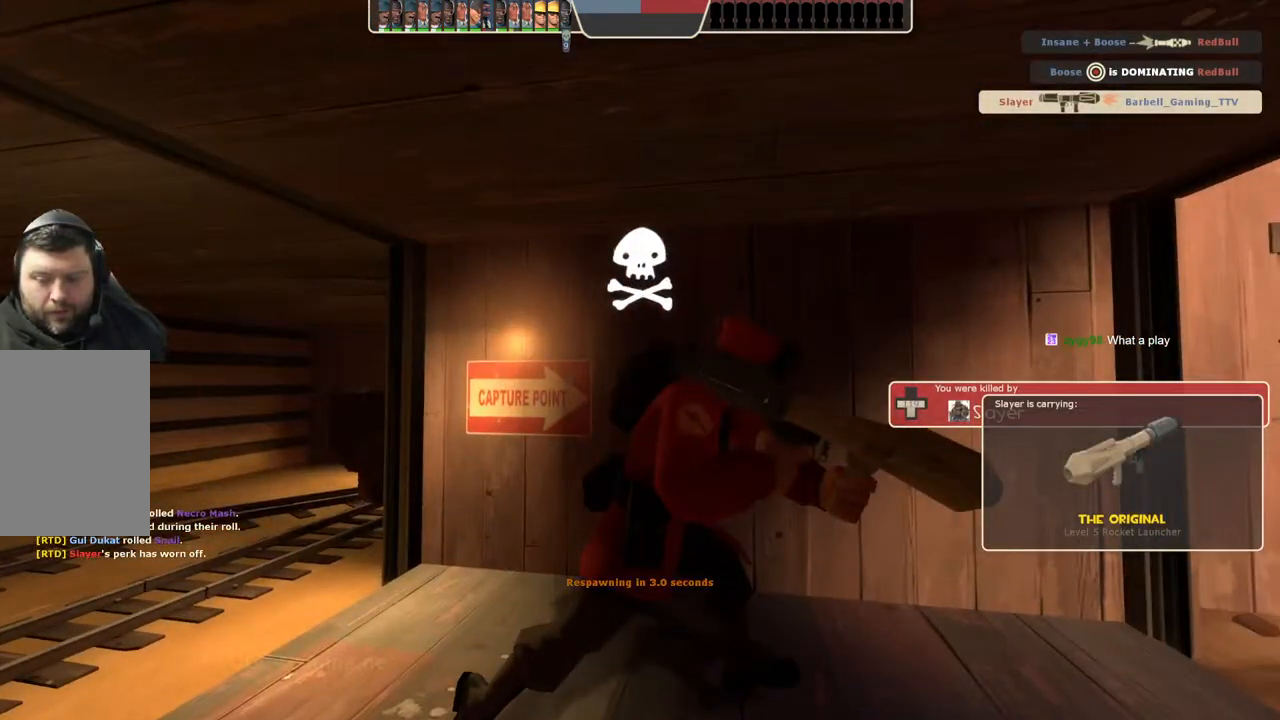
{"dt_ms": 500, "buttons": [], "left_stick": "center", "right_stick": "center", "events": []}
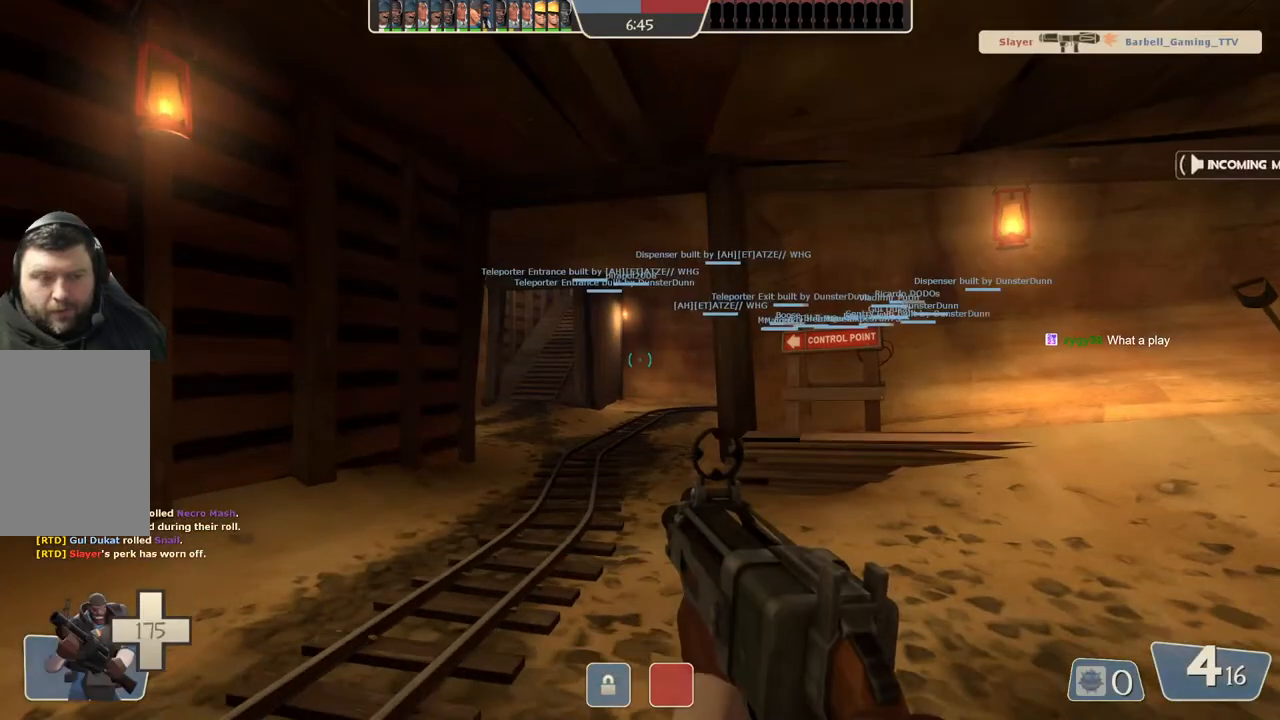
{"dt_ms": 500, "buttons": [], "left_stick": "up", "right_stick": "center", "events": [[367, "left_stick", "up"]]}
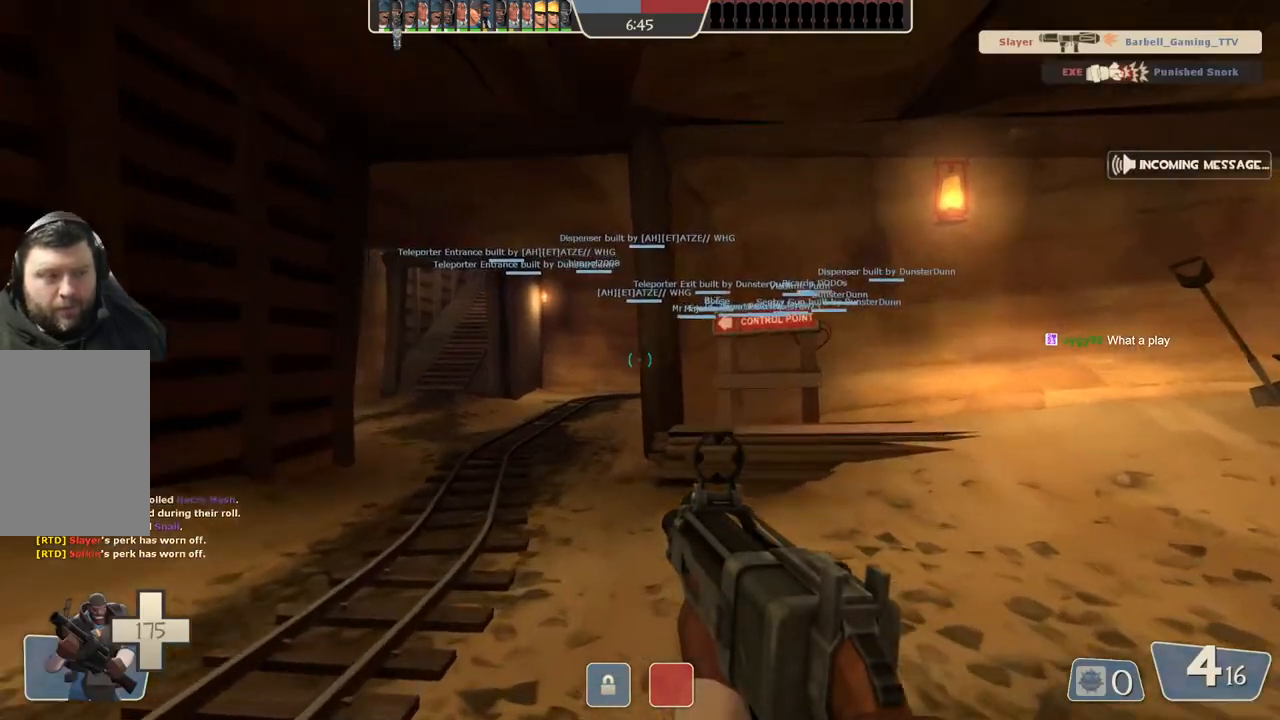
{"dt_ms": 500, "buttons": [], "left_stick": "up-left", "right_stick": "center", "events": [[367, "left_stick", "up-left"]]}
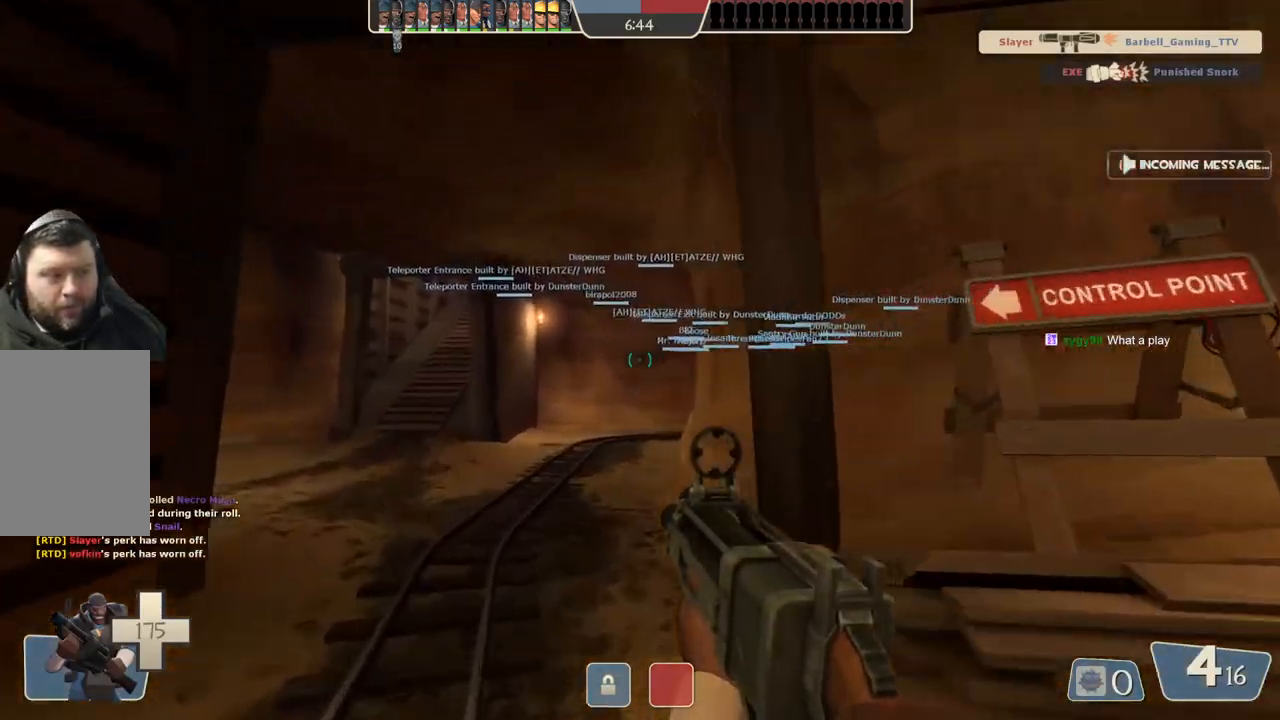
{"dt_ms": 500, "buttons": [], "left_stick": "up-left", "right_stick": "center", "events": []}
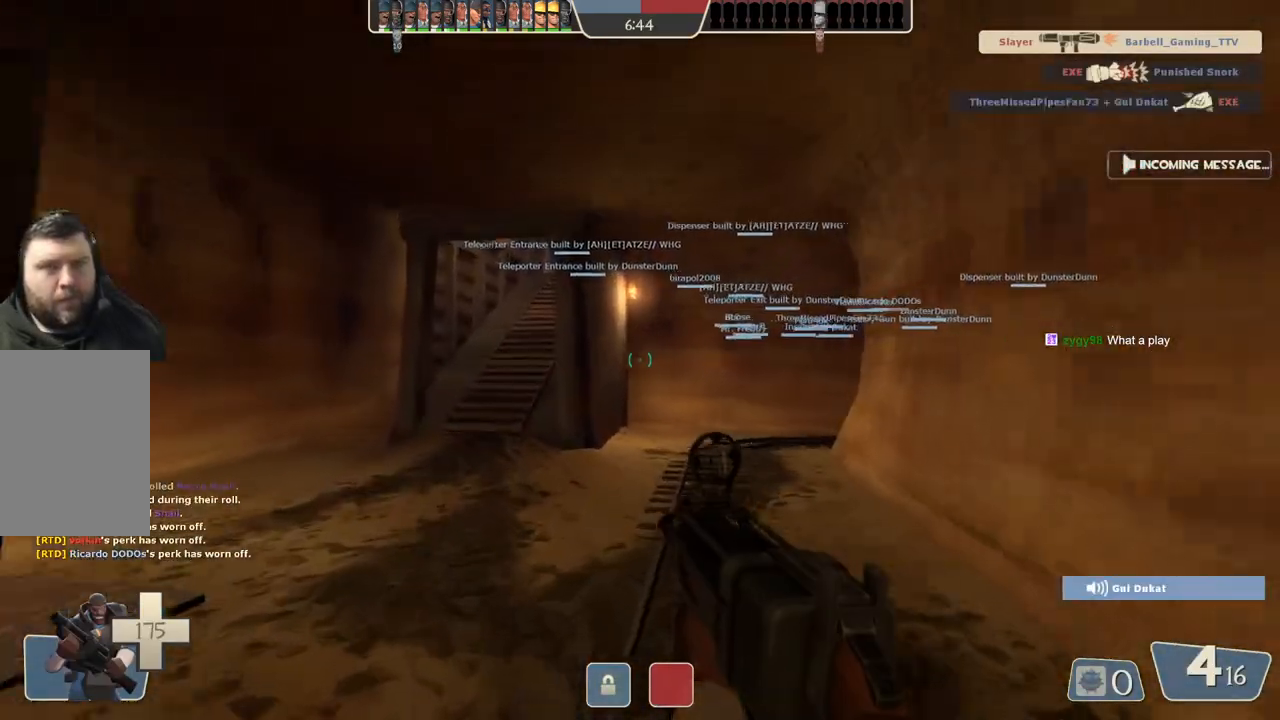
{"dt_ms": 500, "buttons": [], "left_stick": "up-left", "right_stick": "center", "events": []}
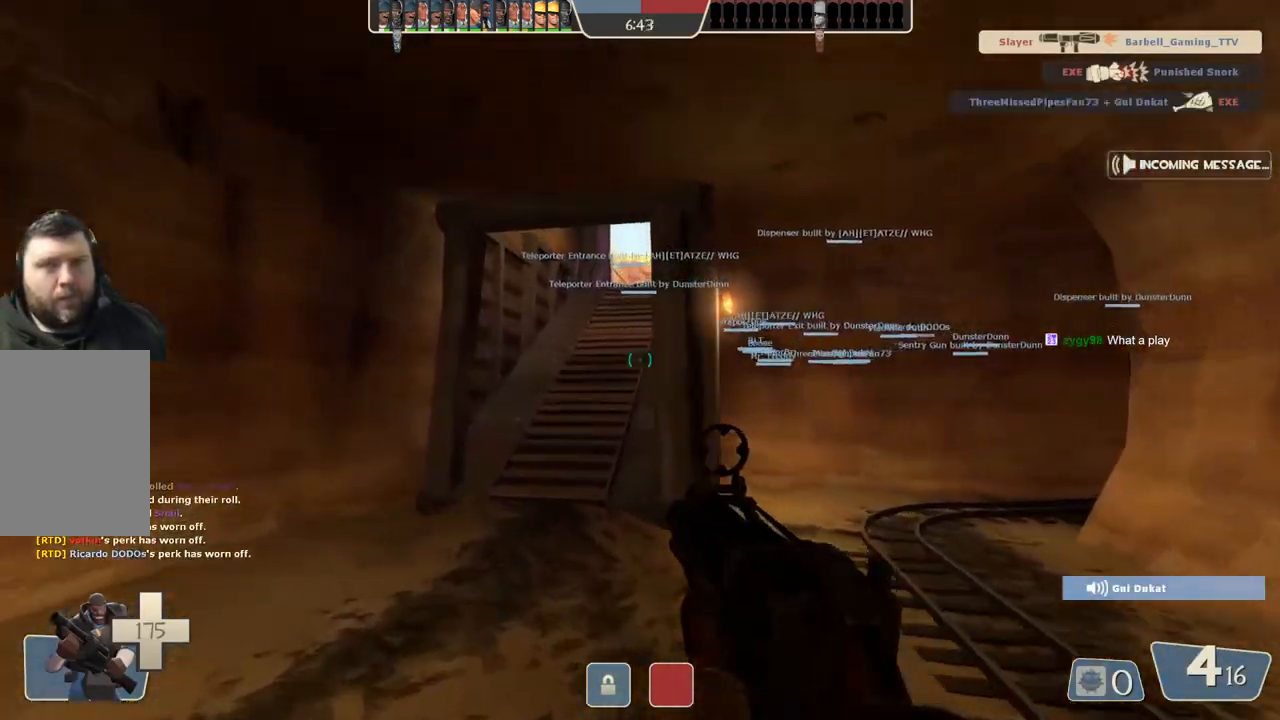
{"dt_ms": 500, "buttons": [], "left_stick": "up", "right_stick": "center", "events": [[50, "left_stick", "up"]]}
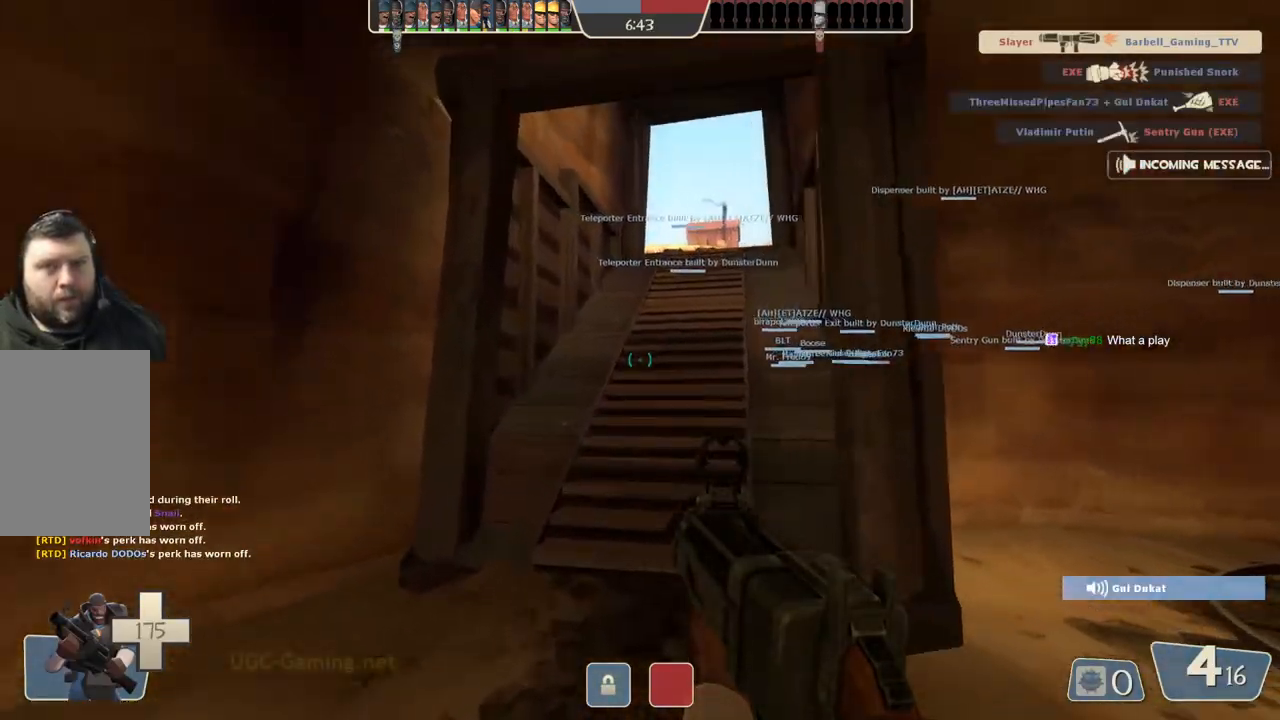
{"dt_ms": 500, "buttons": [], "left_stick": "up", "right_stick": "center", "events": []}